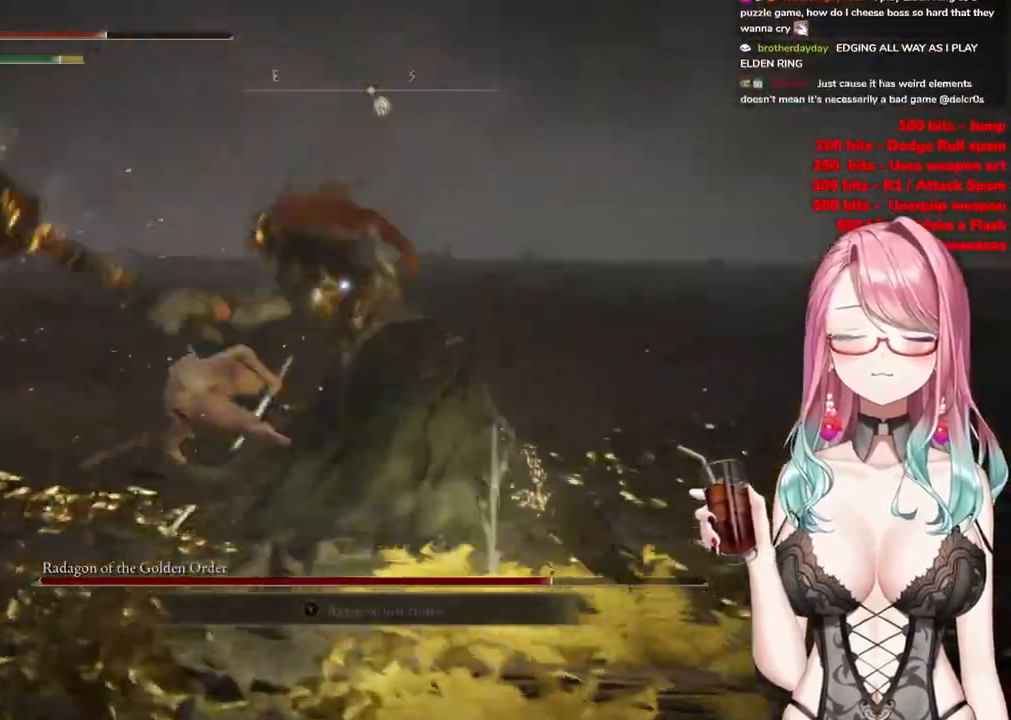
Gameplay with a controller (PlayStation layout); each line is a JSON object with the inputs held at the frame after it. "events" lists button and stick changes between this image and that frame as [ms after this image, input, new state], when the widget could be followed in between.
{"buttons": [], "left_stick": "up", "right_stick": "center", "events": [[150, "left_stick", "up"]]}
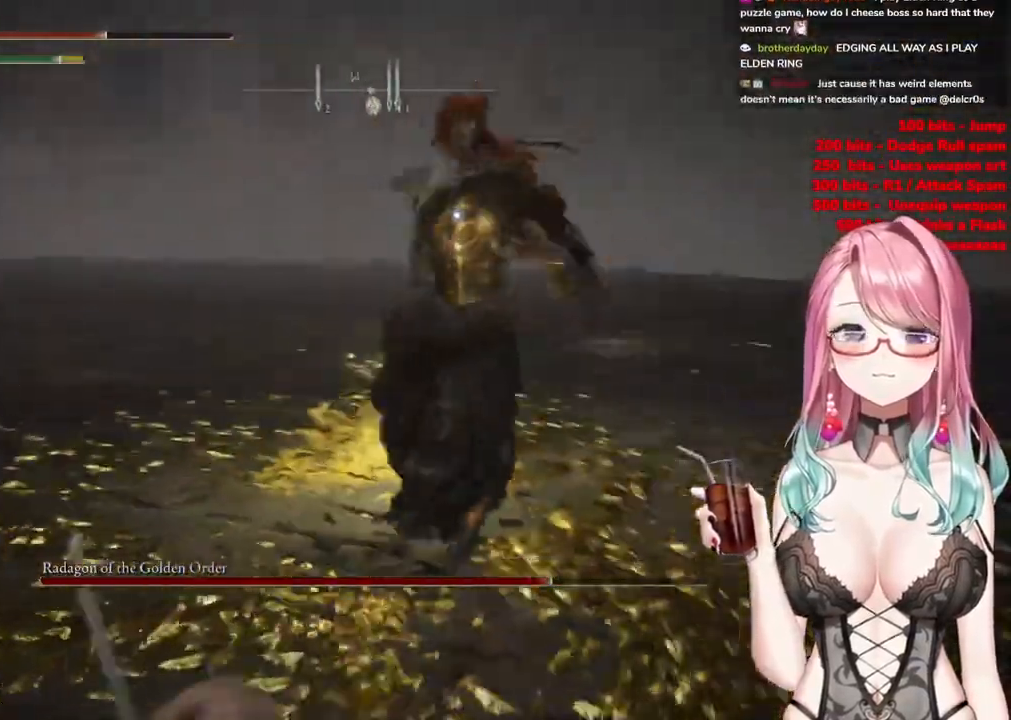
{"buttons": [], "left_stick": "up", "right_stick": "center", "events": [[166, "CIRCLE", "down"], [250, "CIRCLE", "up"]]}
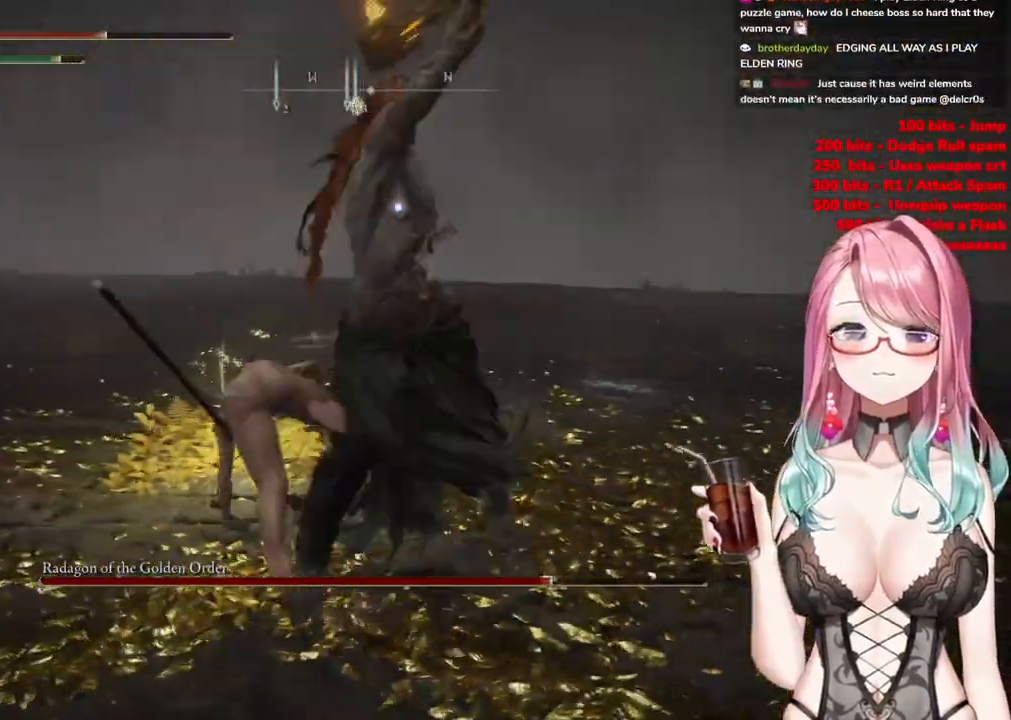
{"buttons": [], "left_stick": "up-left", "right_stick": "center", "events": [[450, "left_stick", "up-left"]]}
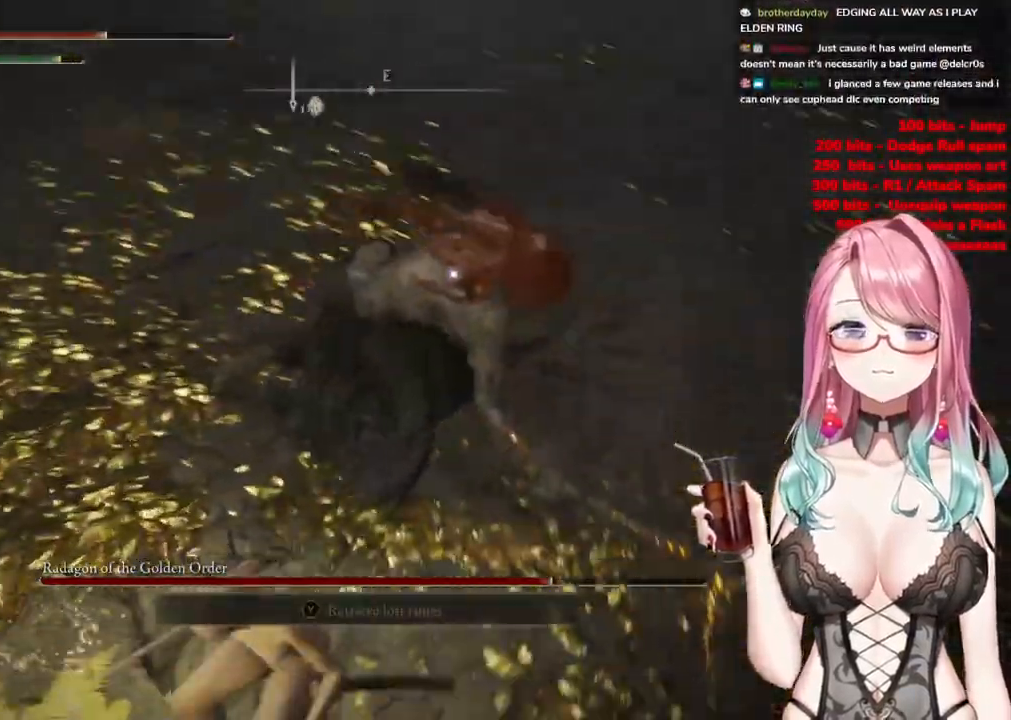
{"buttons": [], "left_stick": "up-left", "right_stick": "center", "events": []}
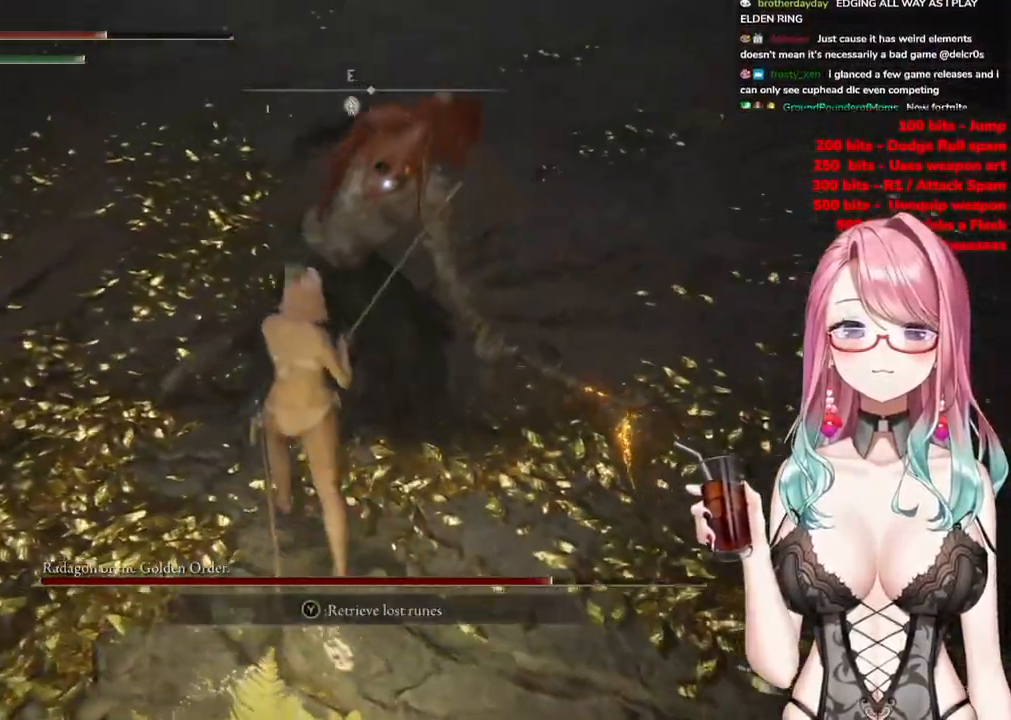
{"buttons": ["R2"], "left_stick": "center", "right_stick": "center", "events": [[150, "left_stick", "center"], [184, "CROSS", "down"], [300, "CROSS", "up"], [317, "R2", "down"]]}
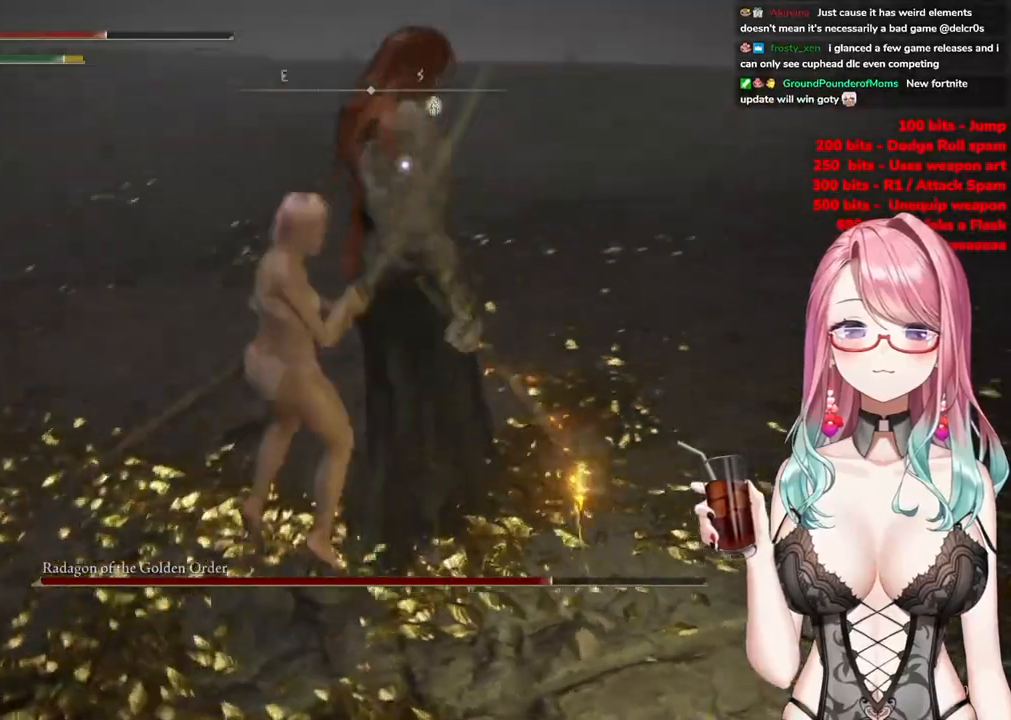
{"buttons": [], "left_stick": "center", "right_stick": "center", "events": [[16, "R2", "up"]]}
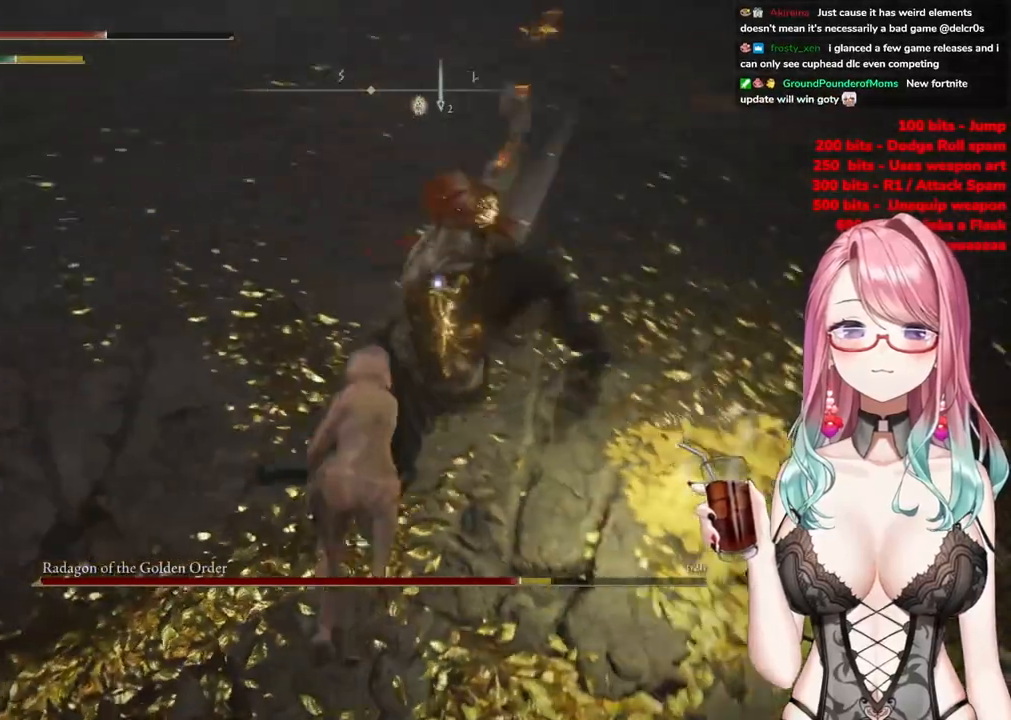
{"buttons": ["CIRCLE"], "left_stick": "up-left", "right_stick": "center", "events": [[33, "left_stick", "up-left"], [200, "CIRCLE", "down"], [317, "CIRCLE", "up"], [400, "CIRCLE", "down"]]}
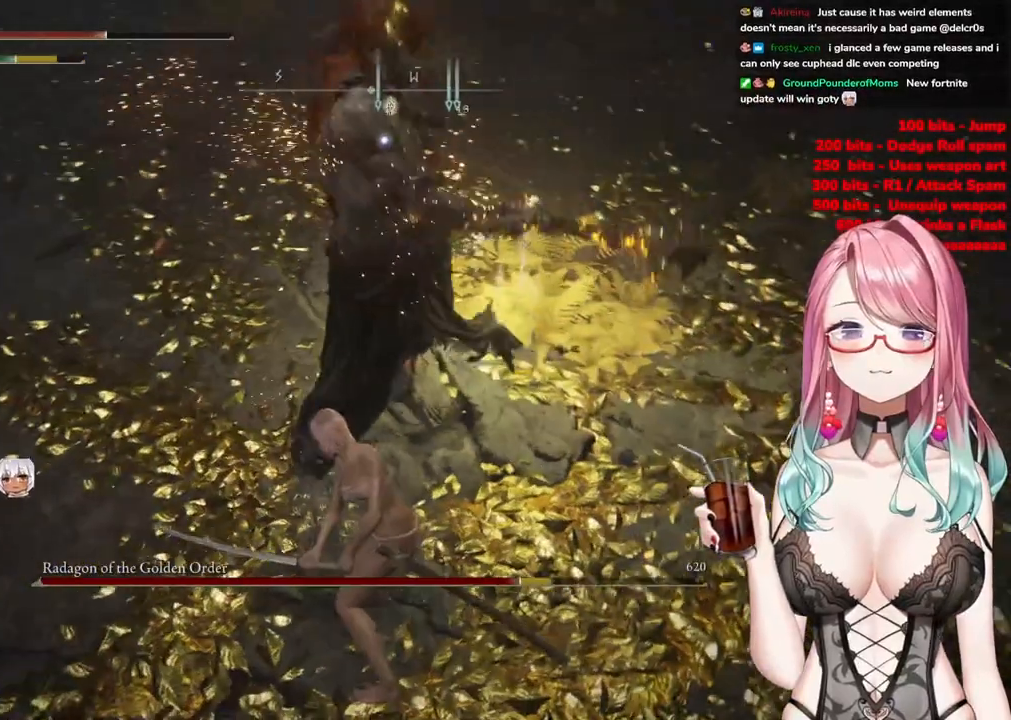
{"buttons": [], "left_stick": "up-left", "right_stick": "center", "events": [[16, "CIRCLE", "up"], [83, "CIRCLE", "down"], [133, "left_stick", "left"], [200, "CIRCLE", "up"], [350, "left_stick", "up-left"]]}
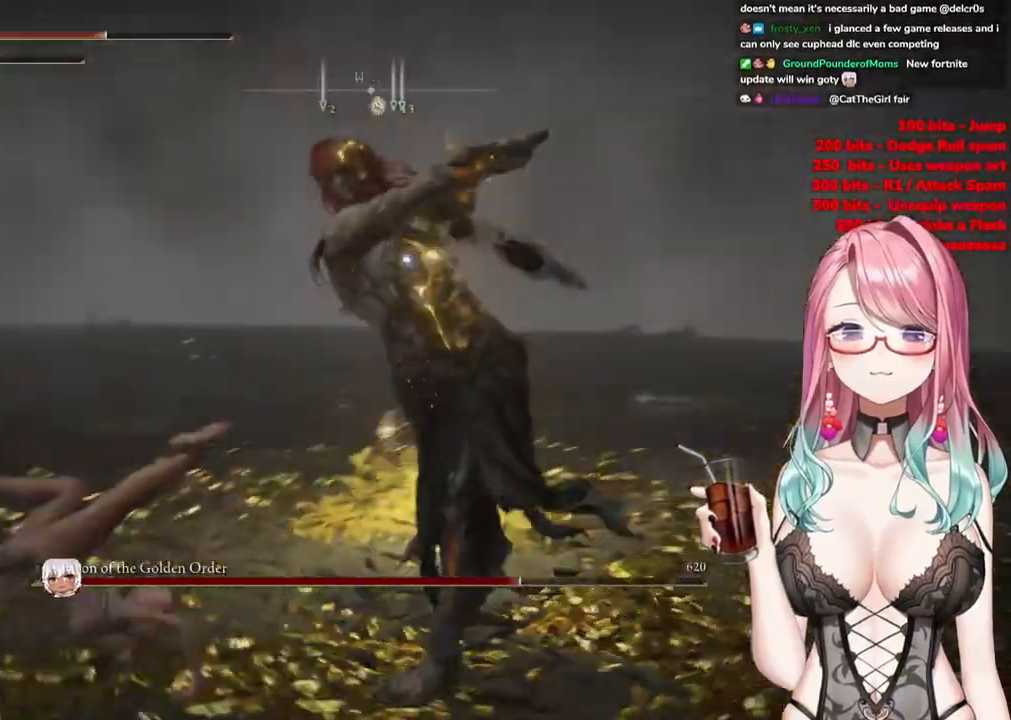
{"buttons": [], "left_stick": "down-left", "right_stick": "center", "events": [[150, "CIRCLE", "down"], [250, "CIRCLE", "up"], [317, "CIRCLE", "down"], [417, "CIRCLE", "up"], [467, "left_stick", "down-left"]]}
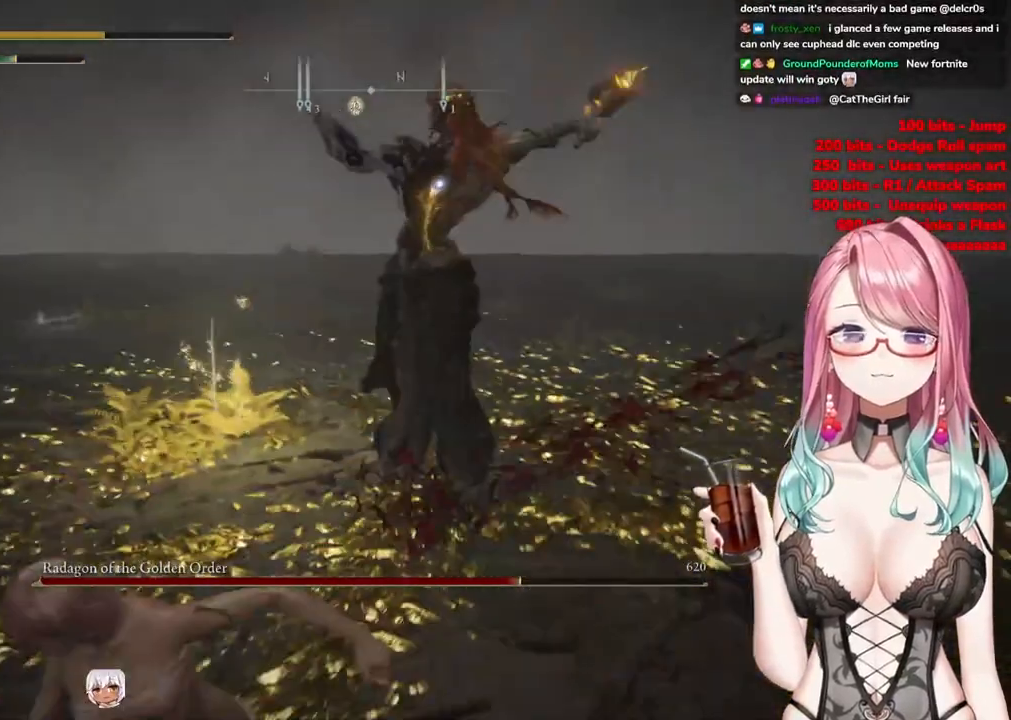
{"buttons": [], "left_stick": "down-left", "right_stick": "center", "events": [[183, "CIRCLE", "down"], [266, "CIRCLE", "up"]]}
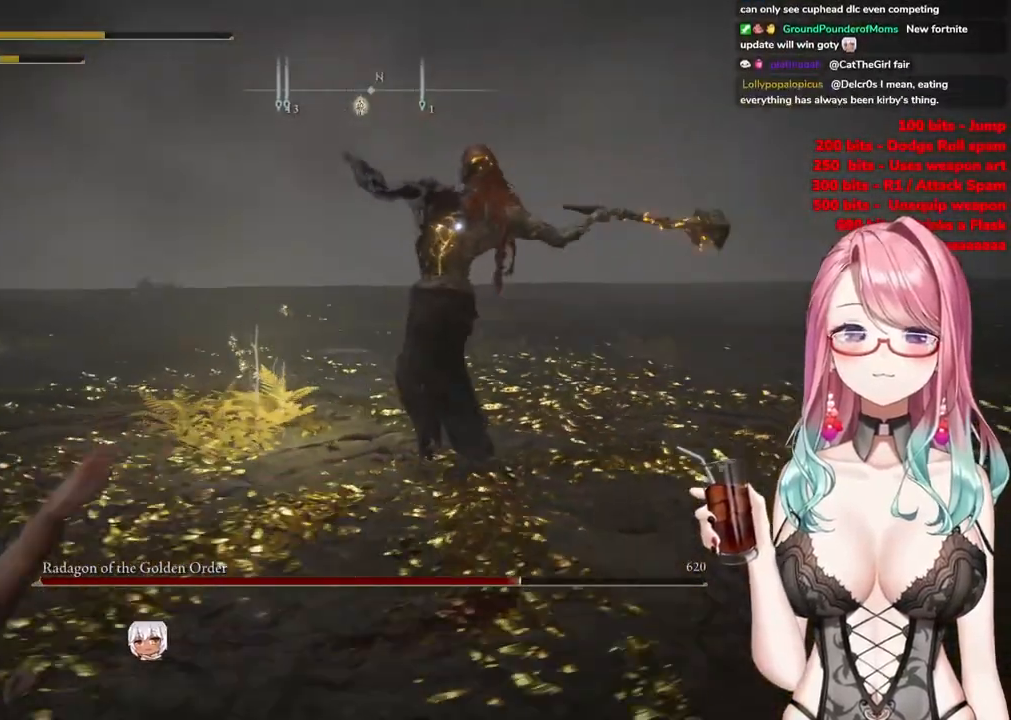
{"buttons": [], "left_stick": "down-left", "right_stick": "center", "events": [[200, "CIRCLE", "down"], [284, "CIRCLE", "up"]]}
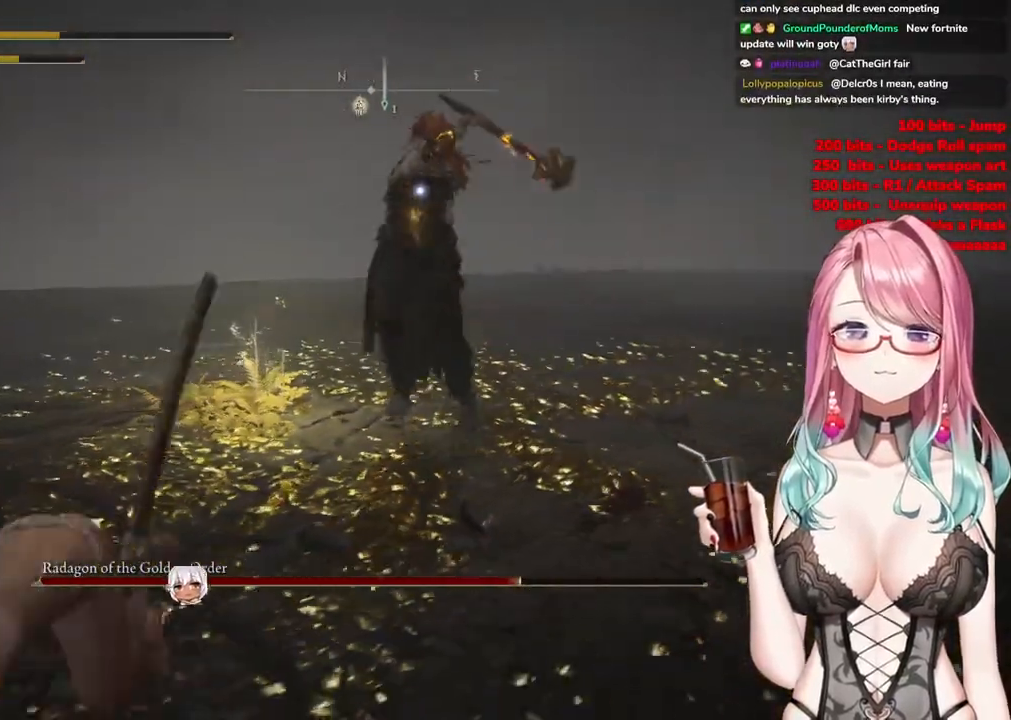
{"buttons": ["SQUARE"], "left_stick": "down-left", "right_stick": "center", "events": [[400, "SQUARE", "down"]]}
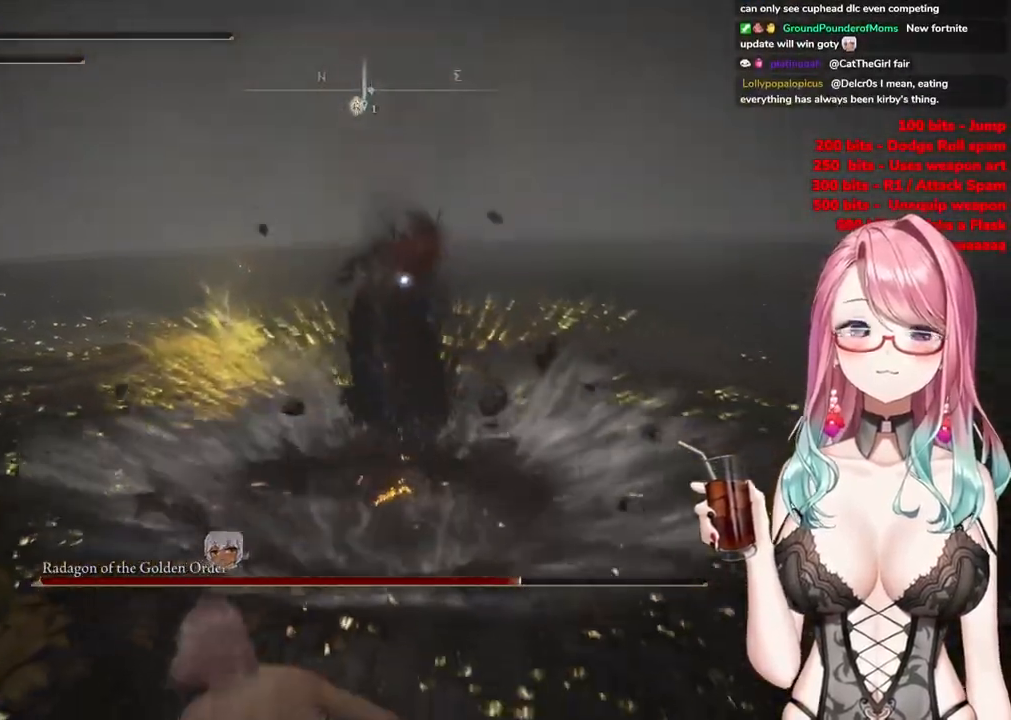
{"buttons": [], "left_stick": "down-left", "right_stick": "center", "events": [[17, "SQUARE", "up"]]}
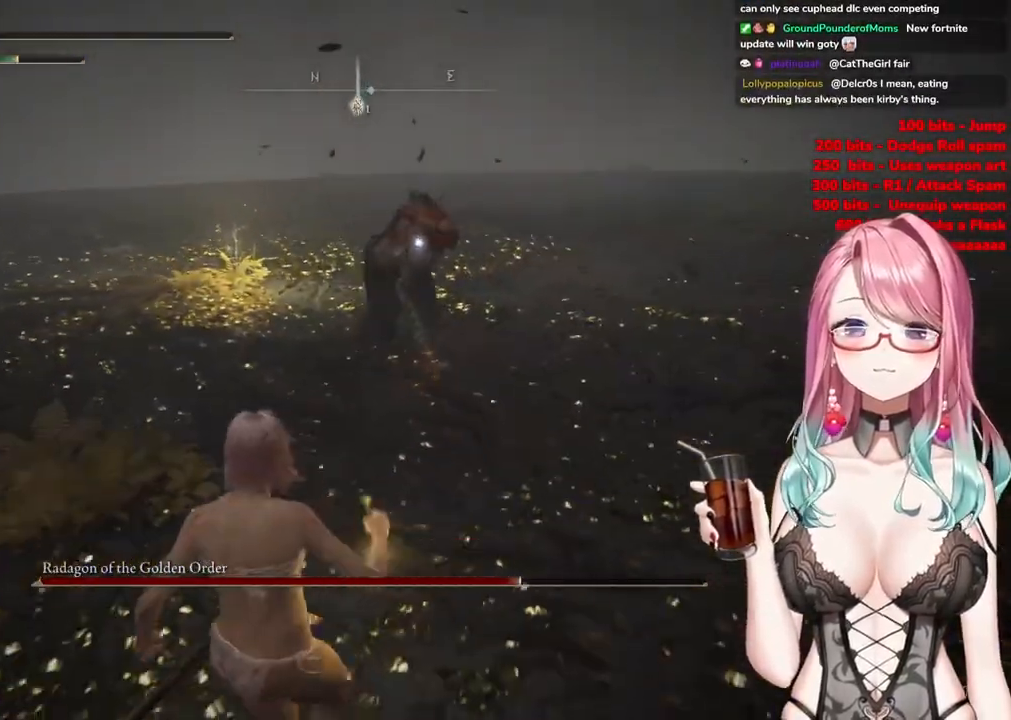
{"buttons": [], "left_stick": "down", "right_stick": "center", "events": [[467, "left_stick", "down"]]}
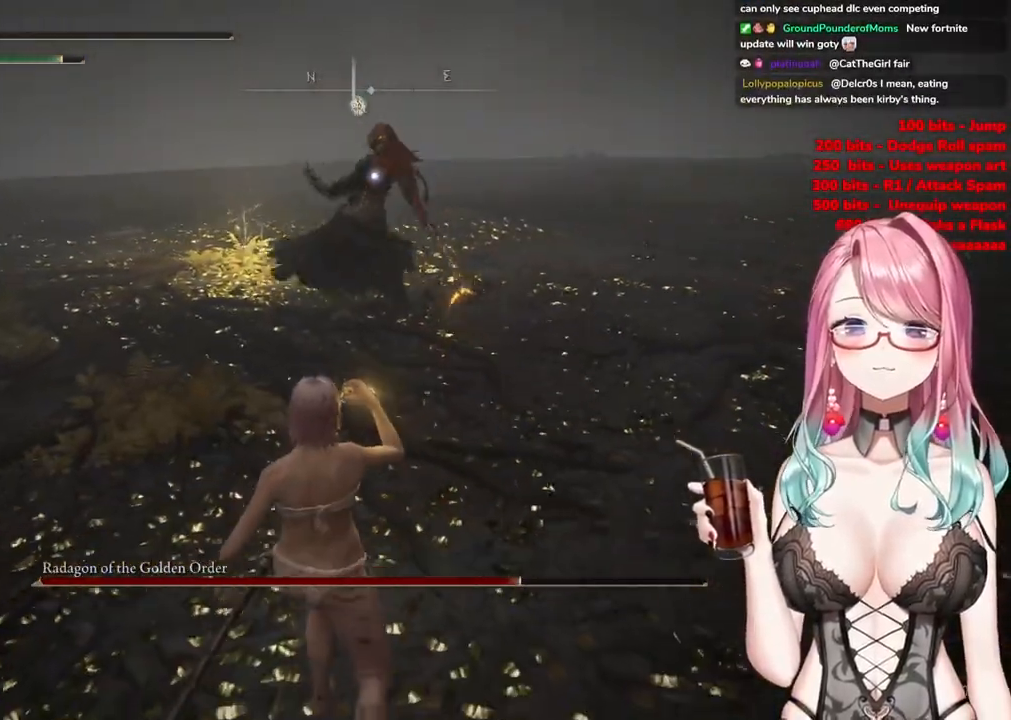
{"buttons": [], "left_stick": "down", "right_stick": "center", "events": []}
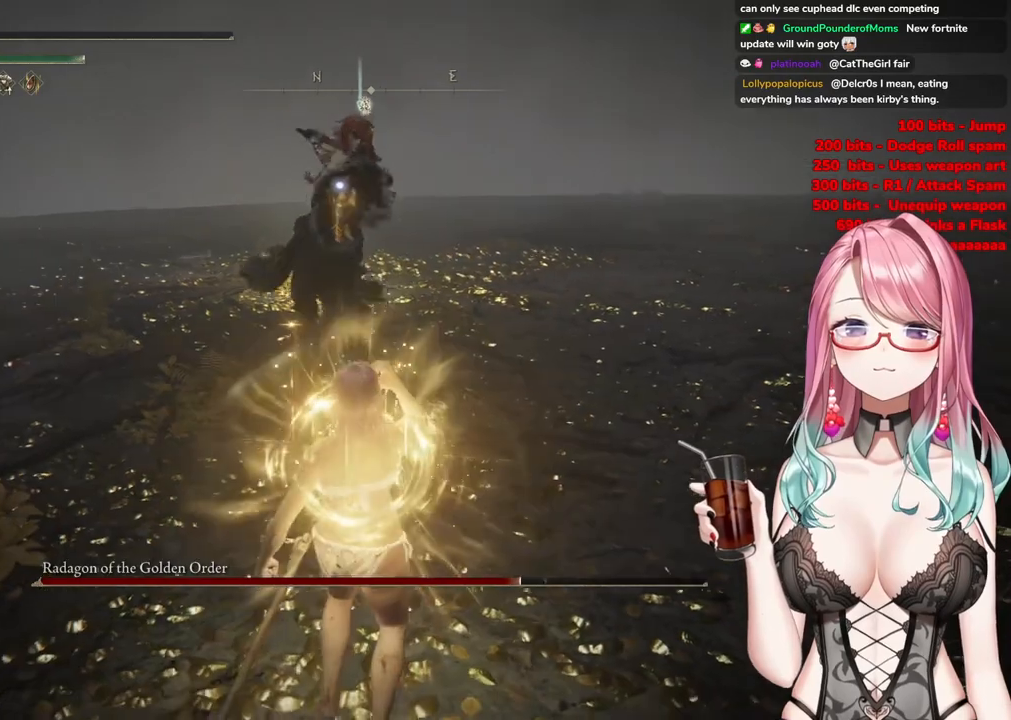
{"buttons": [], "left_stick": "down-left", "right_stick": "center", "events": [[450, "left_stick", "down-left"]]}
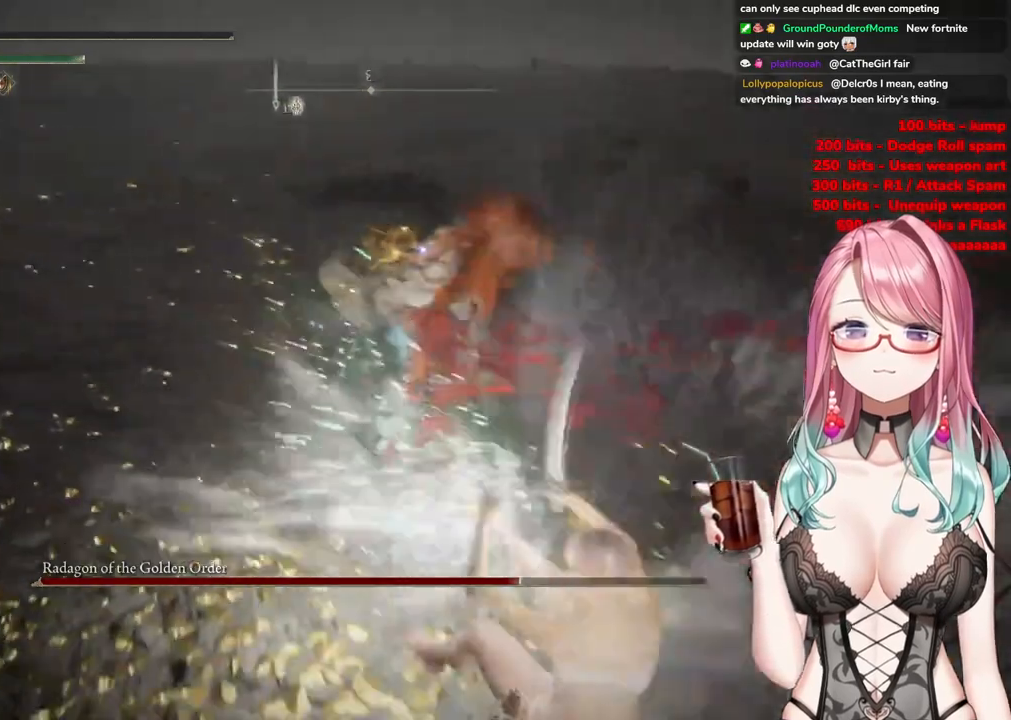
{"buttons": [], "left_stick": "center", "right_stick": "center", "events": [[34, "left_stick", "center"], [134, "DPAD_DOWN", "down"], [251, "DPAD_DOWN", "up"]]}
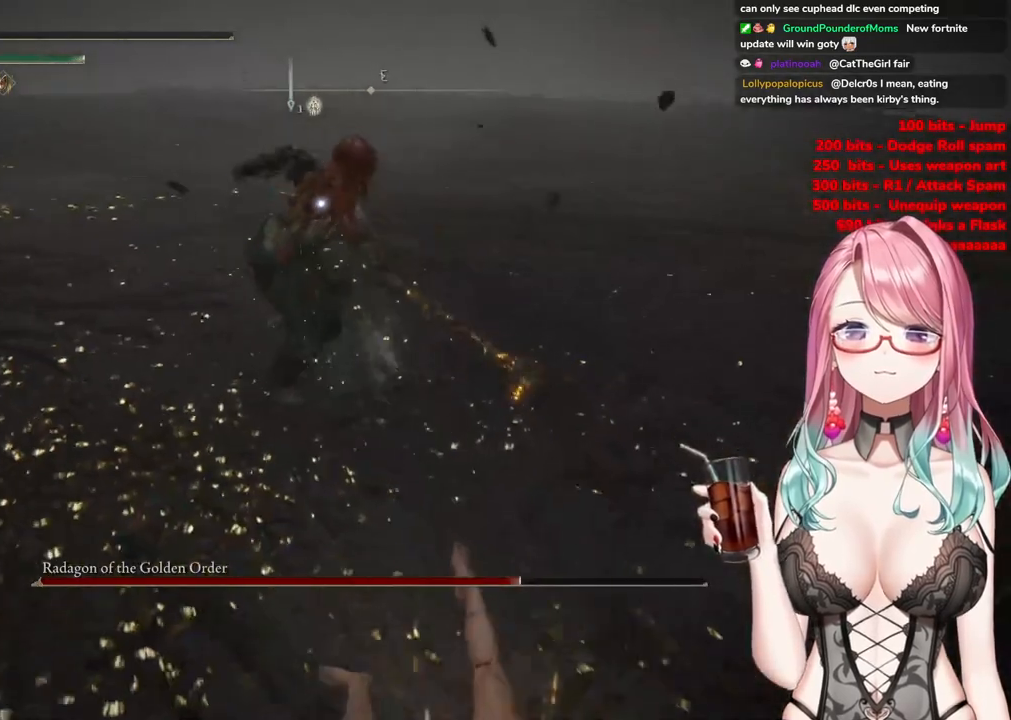
{"buttons": [], "left_stick": "down", "right_stick": "center", "events": [[50, "left_stick", "down"], [200, "CIRCLE", "down"], [333, "CIRCLE", "up"]]}
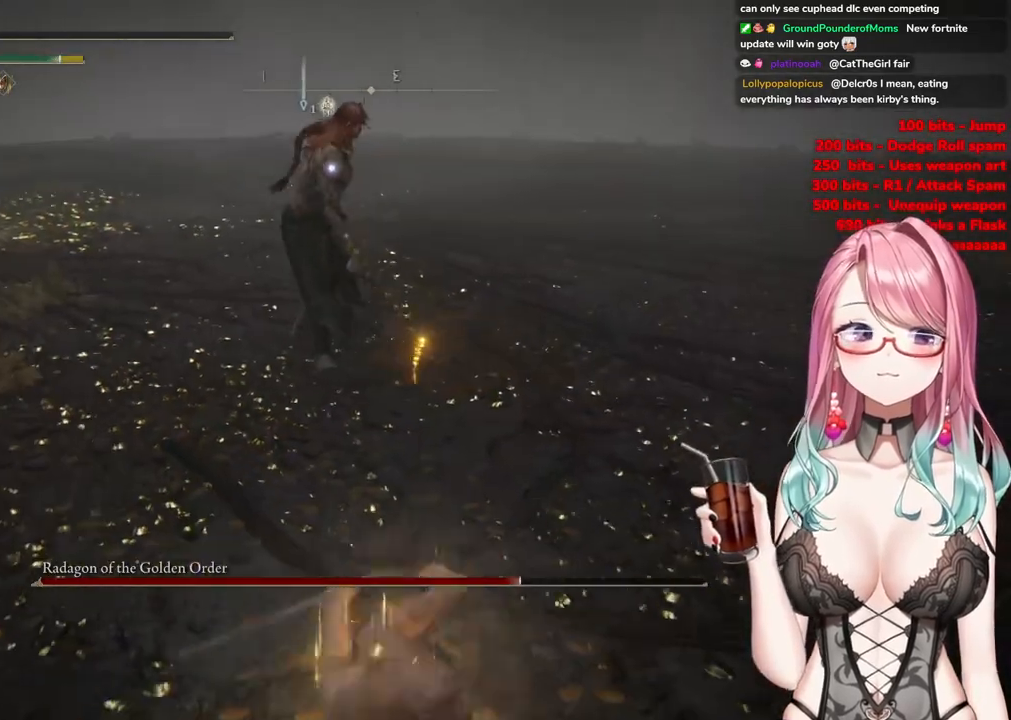
{"buttons": [], "left_stick": "down", "right_stick": "center", "events": []}
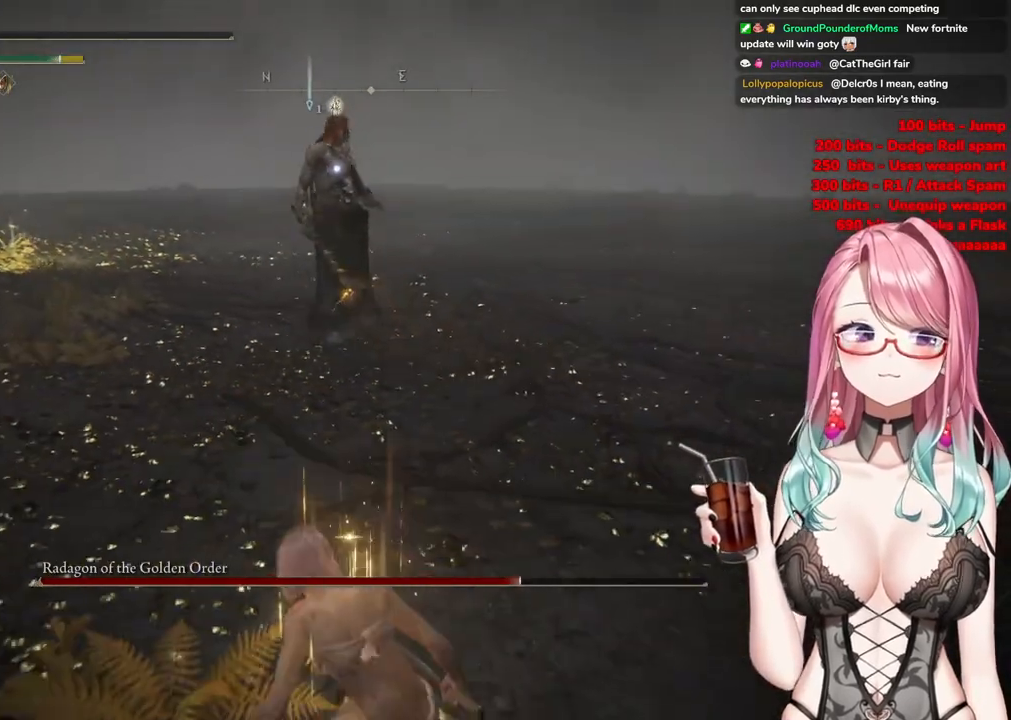
{"buttons": [], "left_stick": "down", "right_stick": "center", "events": []}
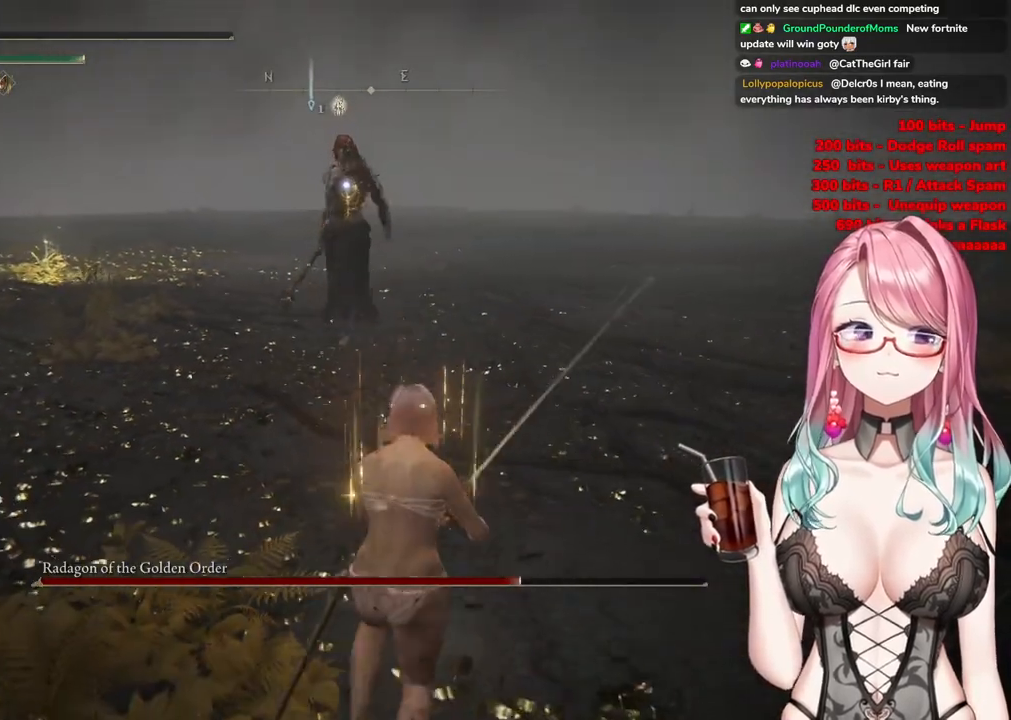
{"buttons": [], "left_stick": "down", "right_stick": "center", "events": [[17, "SQUARE", "down"], [117, "SQUARE", "up"]]}
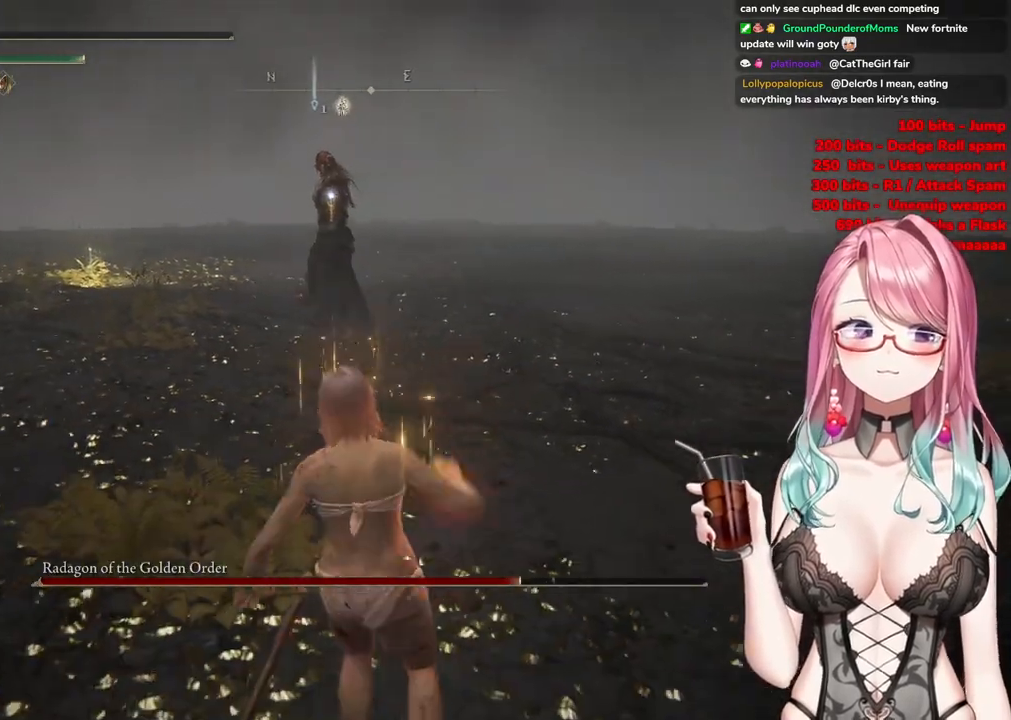
{"buttons": [], "left_stick": "down", "right_stick": "center", "events": []}
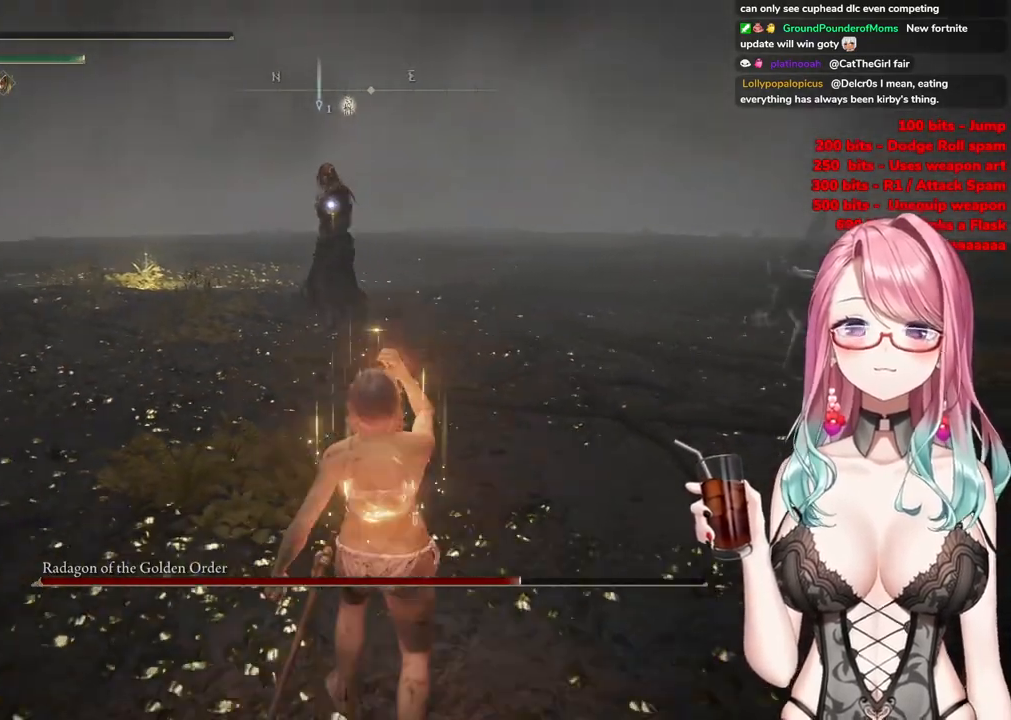
{"buttons": [], "left_stick": "up-right", "right_stick": "center", "events": [[17, "left_stick", "down-right"], [201, "left_stick", "up-right"]]}
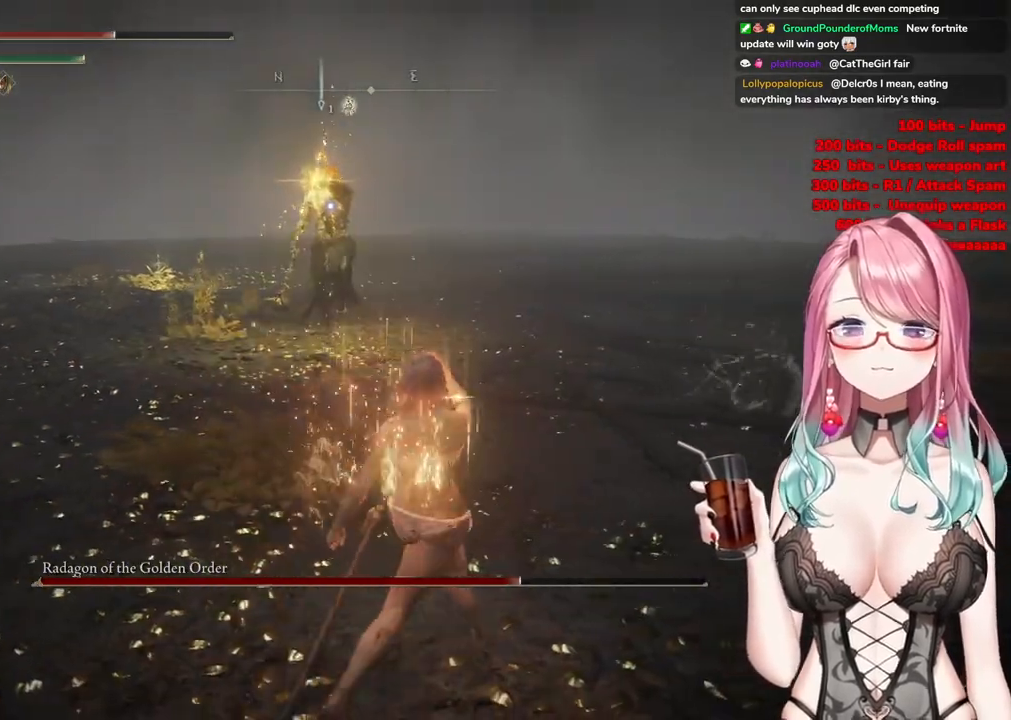
{"buttons": [], "left_stick": "right", "right_stick": "center", "events": [[100, "CIRCLE", "down"], [200, "CIRCLE", "up"], [217, "left_stick", "right"]]}
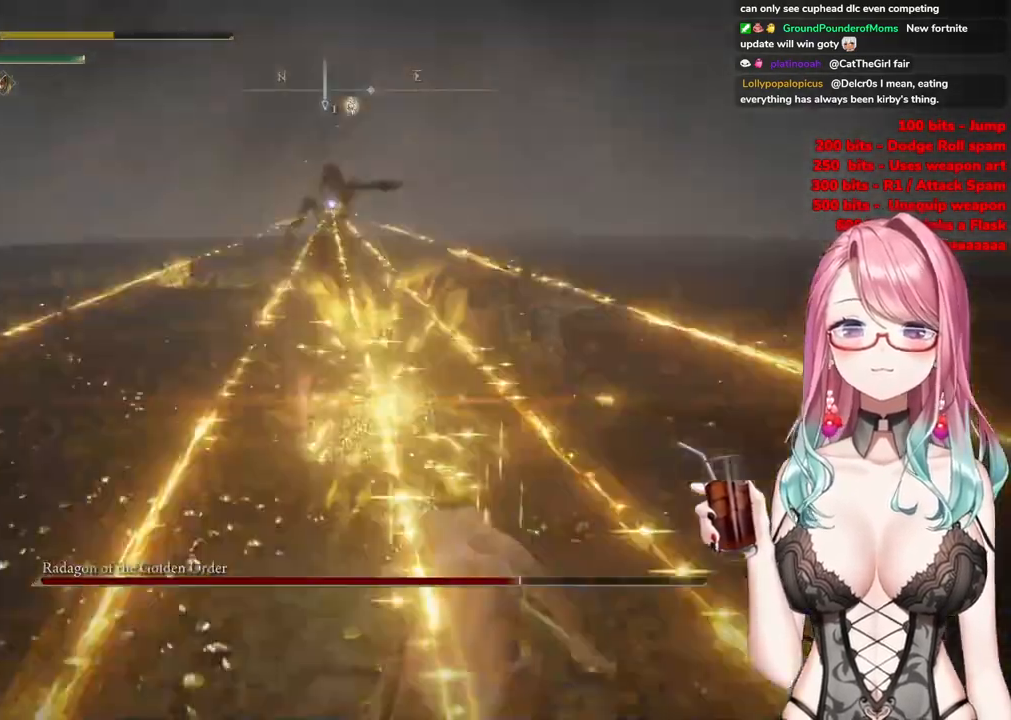
{"buttons": [], "left_stick": "right", "right_stick": "center", "events": []}
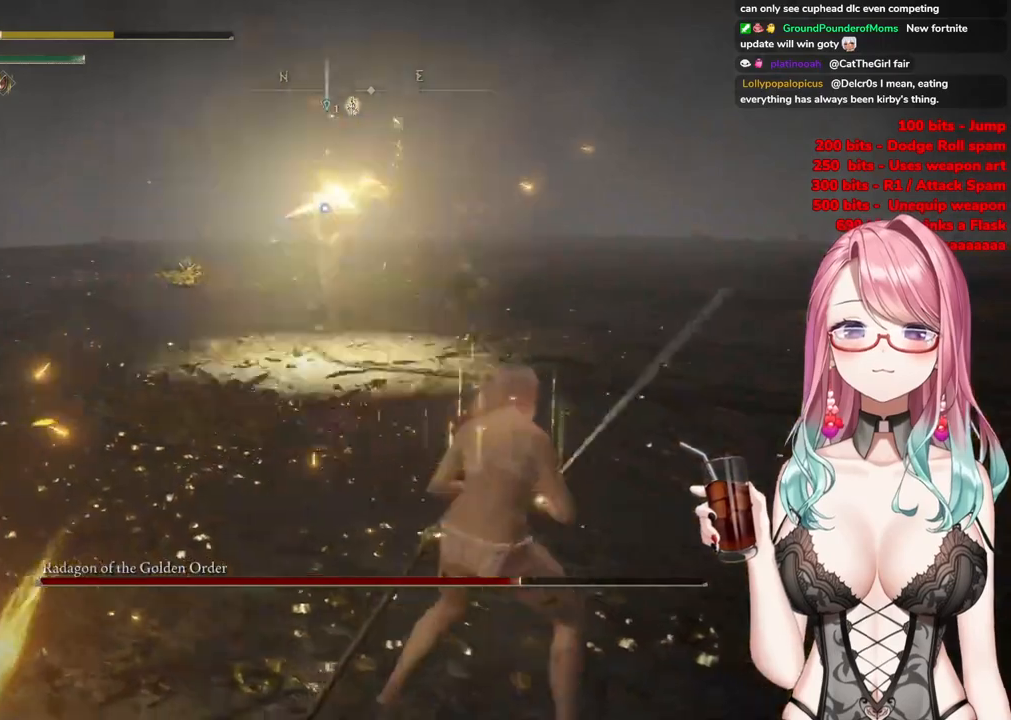
{"buttons": [], "left_stick": "right", "right_stick": "center", "events": [[50, "CIRCLE", "down"], [117, "CIRCLE", "up"]]}
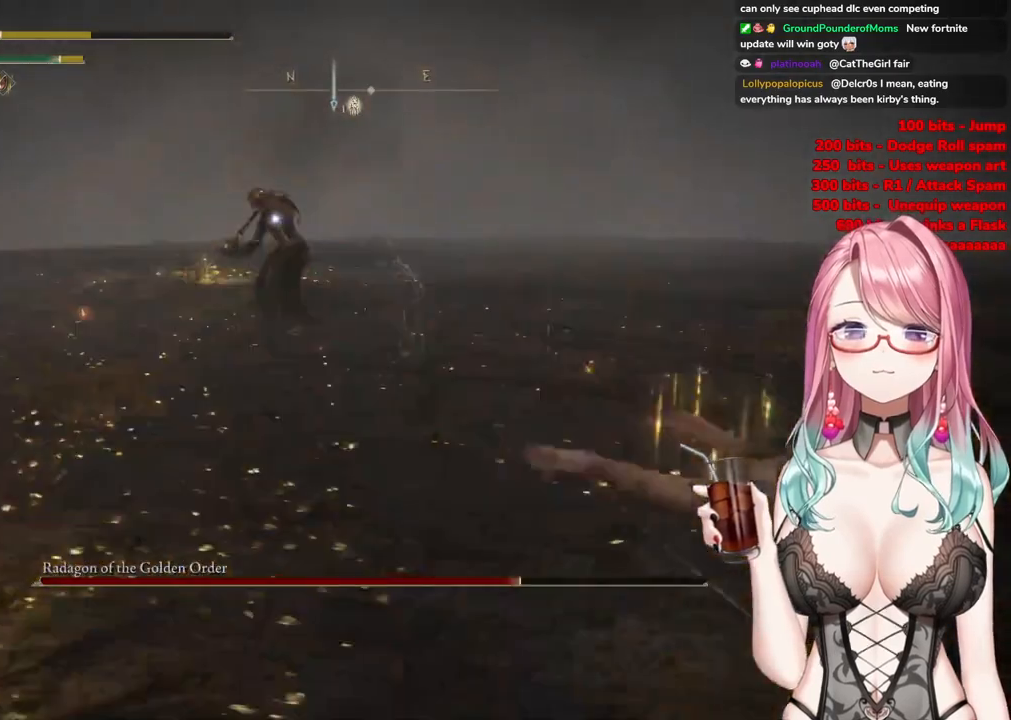
{"buttons": [], "left_stick": "down-right", "right_stick": "center", "events": [[34, "left_stick", "down-right"]]}
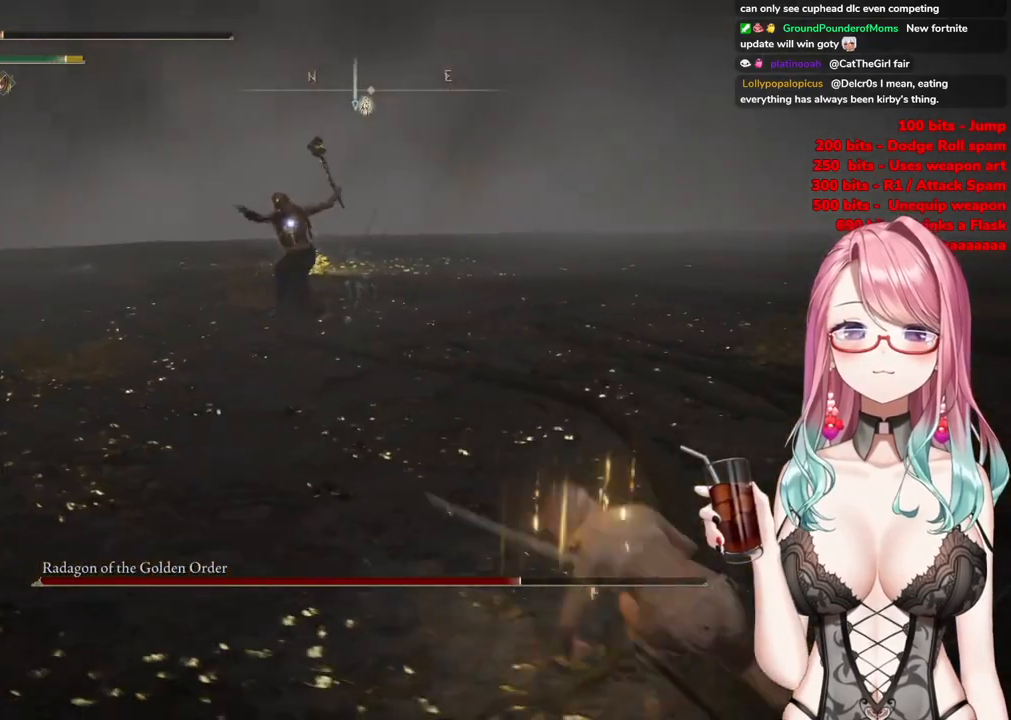
{"buttons": [], "left_stick": "right", "right_stick": "center", "events": [[50, "left_stick", "right"]]}